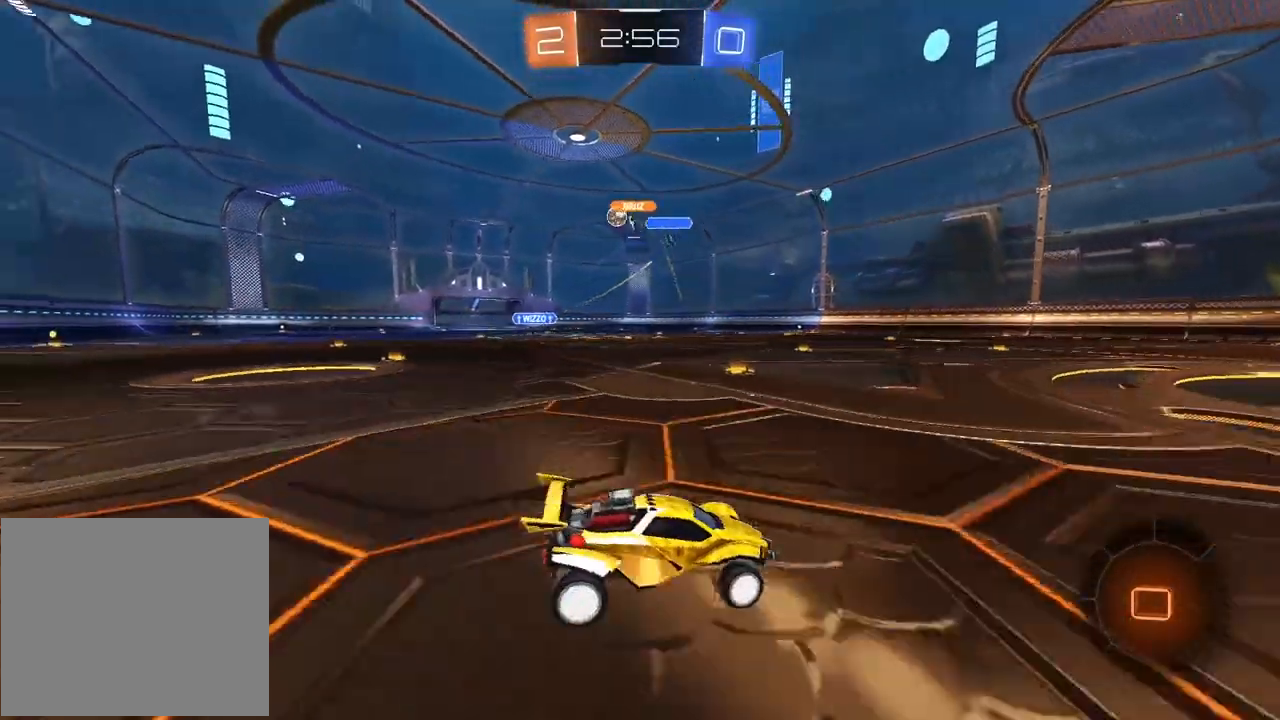
Gameplay with a controller (PlayStation layout); each line is a JSON object with the inputs held at the frame after it (dt_ms = milliseconds from this image to that frame). "events" lists button and stick changes between this image and that frame as [ms after this image, input, new state], when the widget could be followed in between.
{"dt_ms": 500, "buttons": ["R2"], "left_stick": "center", "right_stick": "center", "events": [[450, "left_stick", "center"]]}
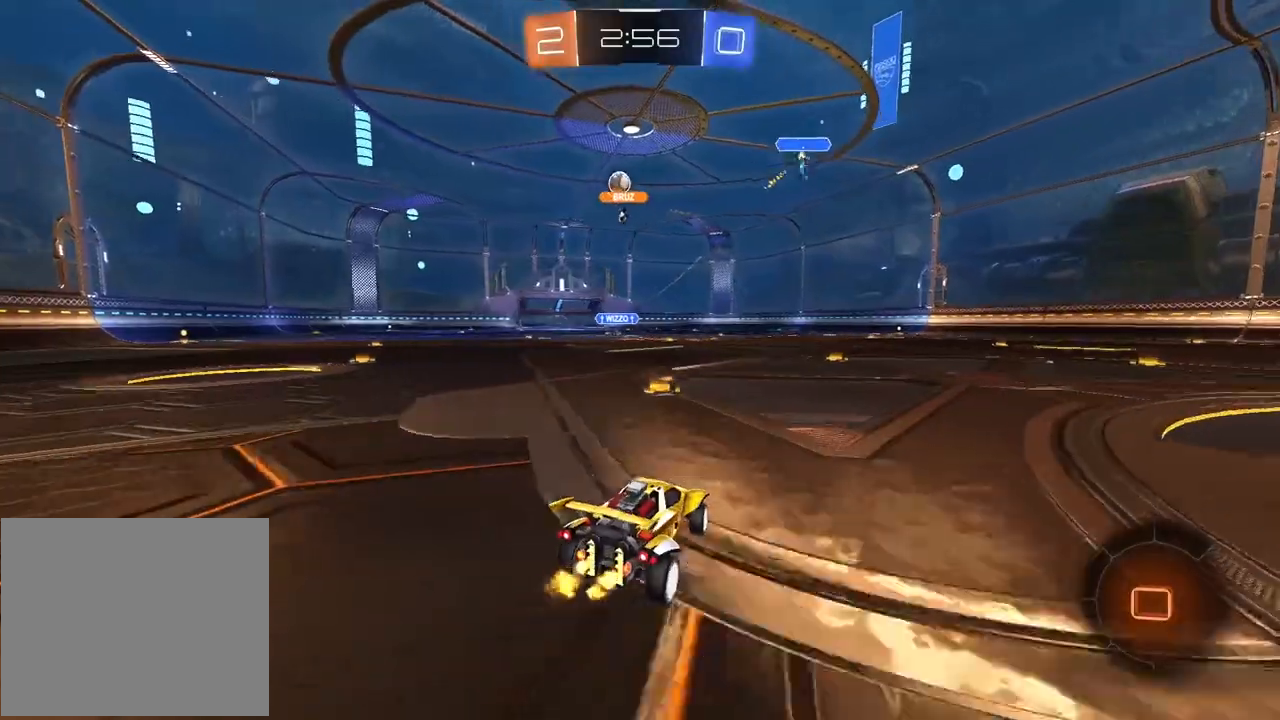
{"dt_ms": 500, "buttons": ["R2"], "left_stick": "left", "right_stick": "center", "events": [[33, "left_stick", "left"], [150, "left_stick", "center"], [233, "left_stick", "left"]]}
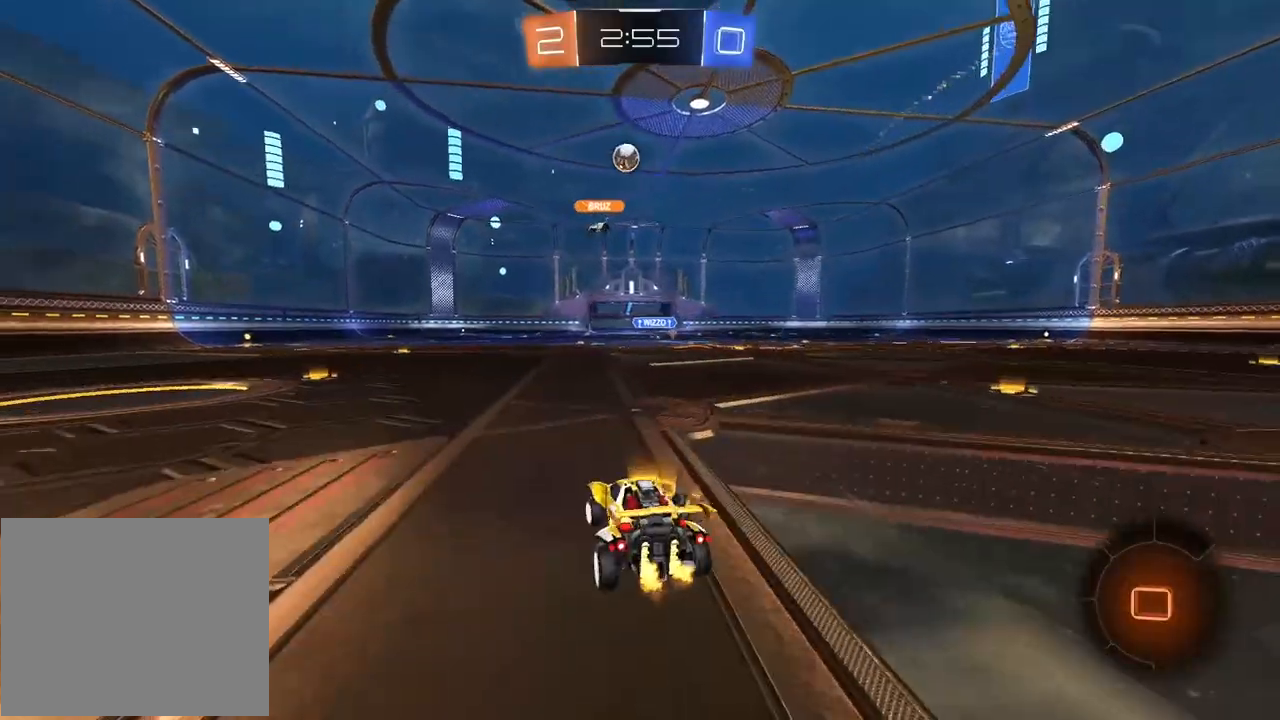
{"dt_ms": 500, "buttons": ["R2"], "left_stick": "center", "right_stick": "center", "events": [[317, "left_stick", "center"]]}
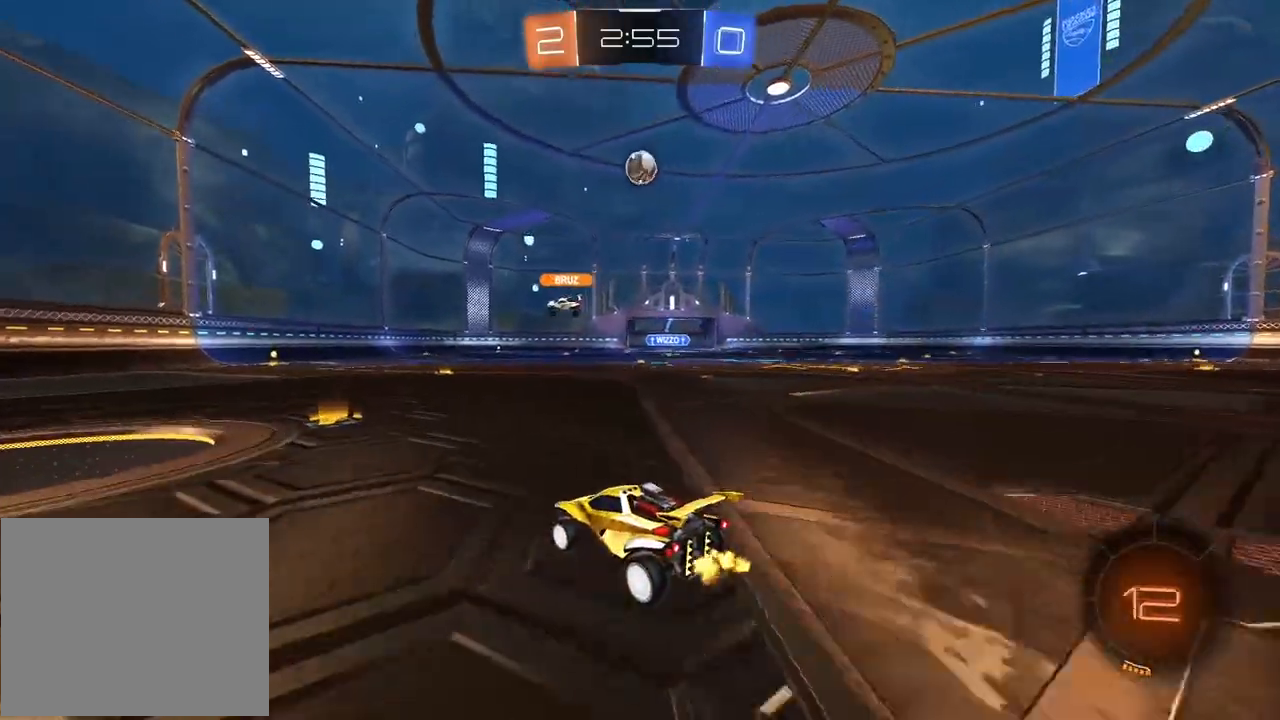
{"dt_ms": 500, "buttons": ["L1", "R2"], "left_stick": "left", "right_stick": "center", "events": [[250, "left_stick", "left"], [400, "L1", "down"]]}
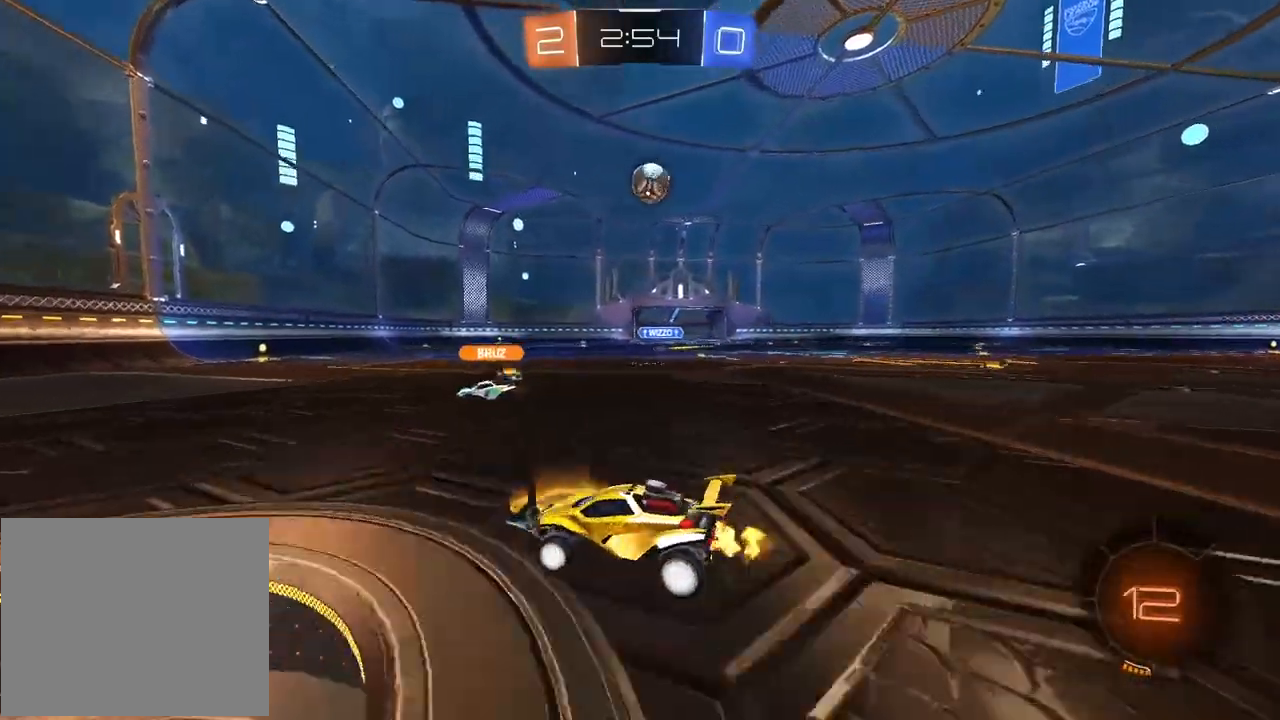
{"dt_ms": 500, "buttons": ["R2"], "left_stick": "left", "right_stick": "center", "events": [[33, "L1", "up"]]}
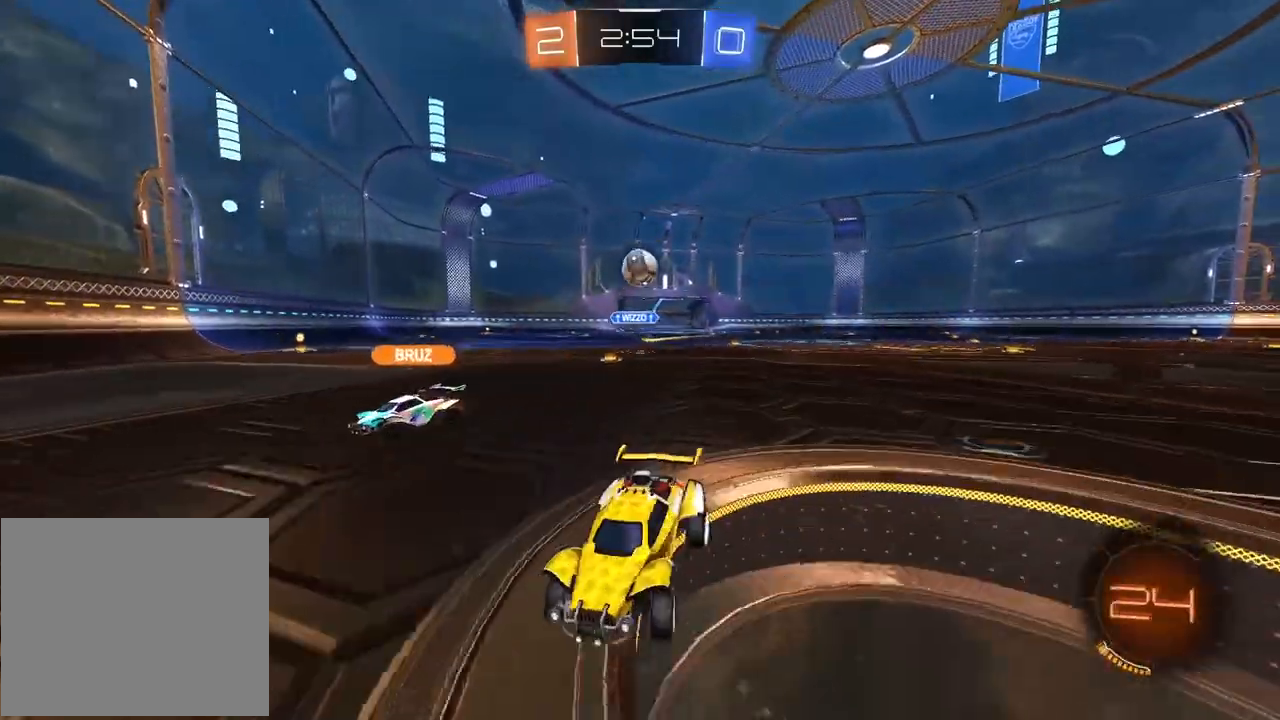
{"dt_ms": 500, "buttons": ["R2"], "left_stick": "right", "right_stick": "center", "events": [[133, "left_stick", "center"], [483, "left_stick", "right"]]}
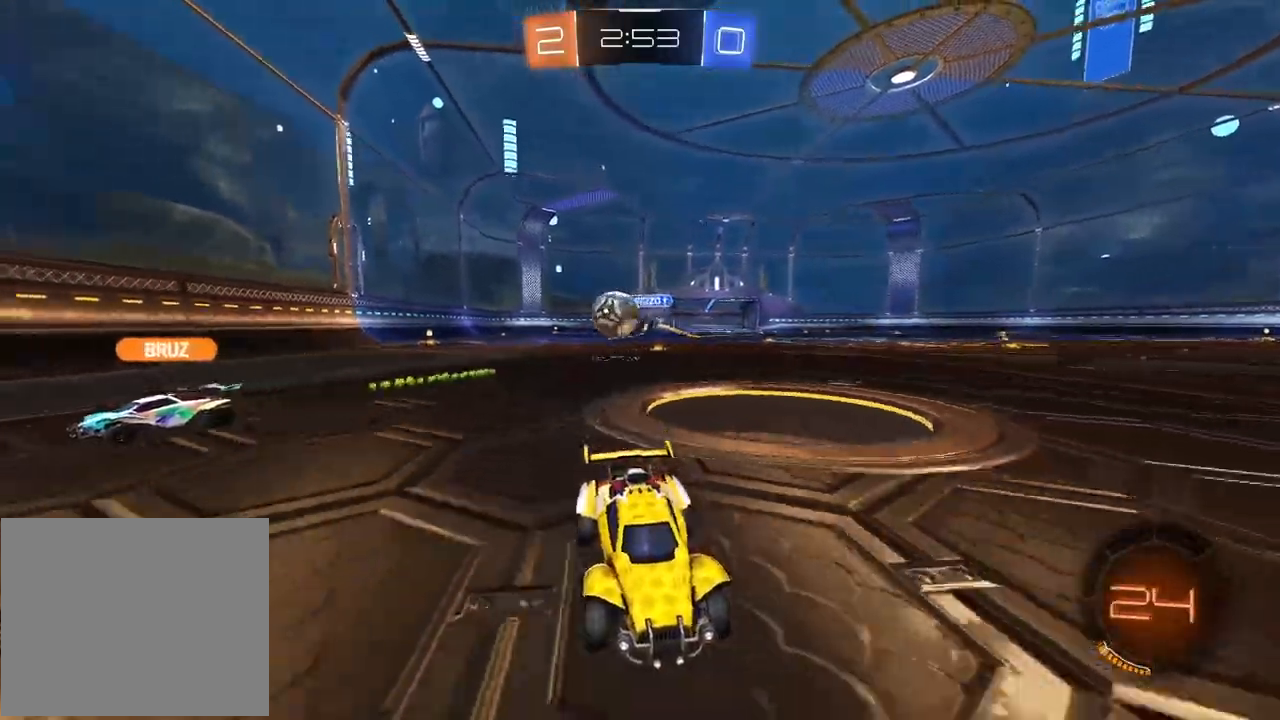
{"dt_ms": 500, "buttons": ["CROSS", "R1", "R2"], "left_stick": "center", "right_stick": "center", "events": [[150, "R1", "down"], [450, "CROSS", "down"], [467, "left_stick", "center"]]}
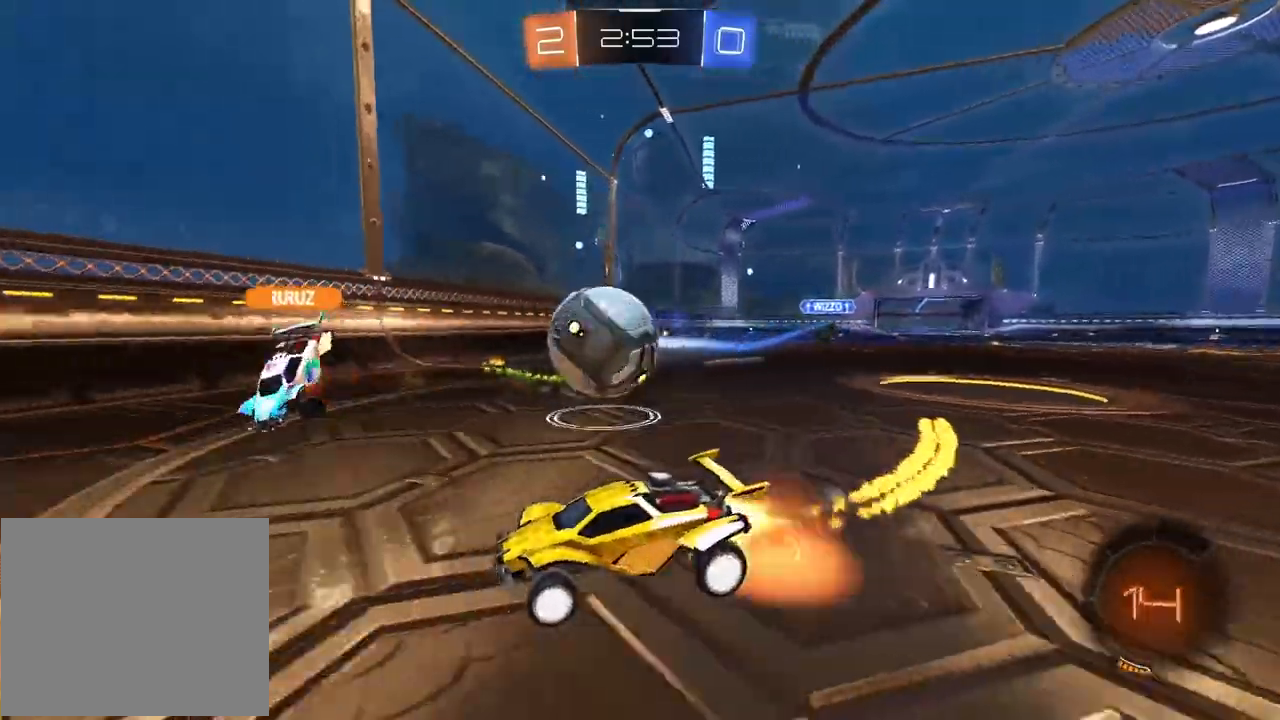
{"dt_ms": 500, "buttons": ["R2"], "left_stick": "down", "right_stick": "center", "events": [[67, "CROSS", "up"], [117, "CROSS", "down"], [167, "left_stick", "up"], [200, "L2", "down"], [300, "left_stick", "down"], [333, "R1", "up"], [450, "L2", "up"], [500, "CROSS", "up"]]}
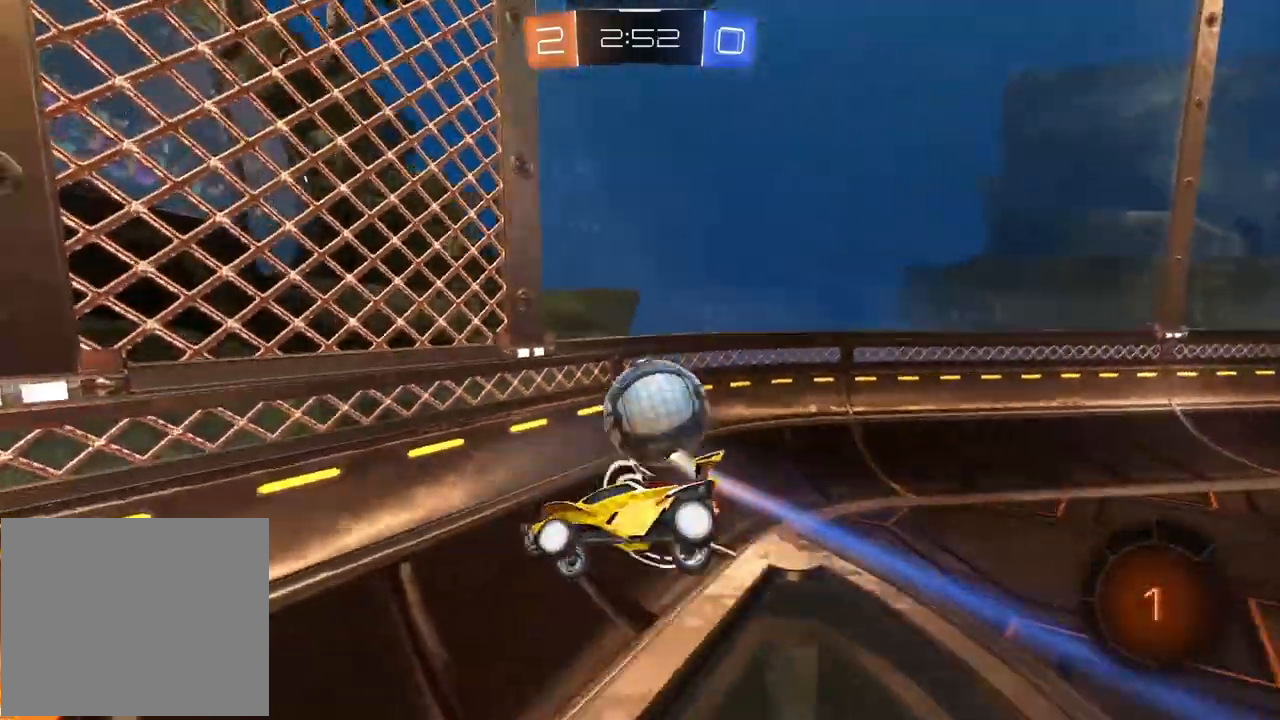
{"dt_ms": 500, "buttons": ["R2"], "left_stick": "right", "right_stick": "center", "events": [[267, "left_stick", "center"], [483, "left_stick", "right"]]}
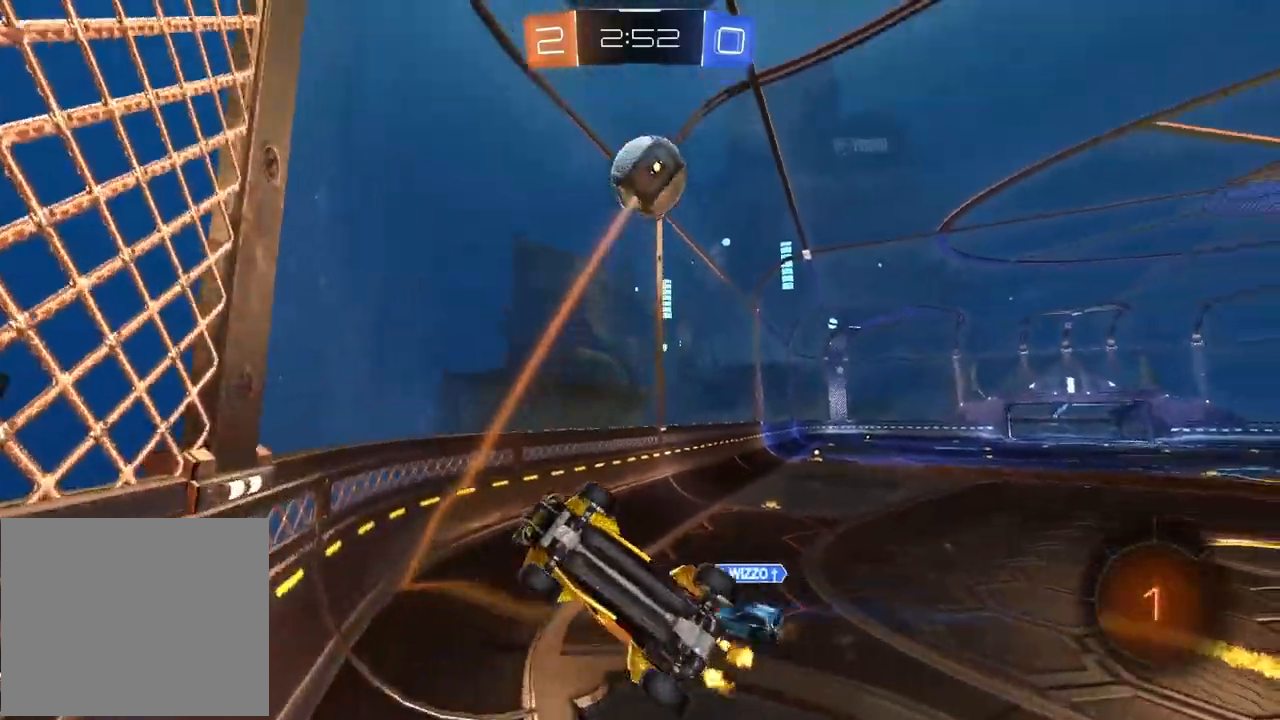
{"dt_ms": 500, "buttons": ["L1", "R2"], "left_stick": "down-left", "right_stick": "center", "events": [[233, "left_stick", "down"], [283, "L1", "down"], [283, "left_stick", "down-left"]]}
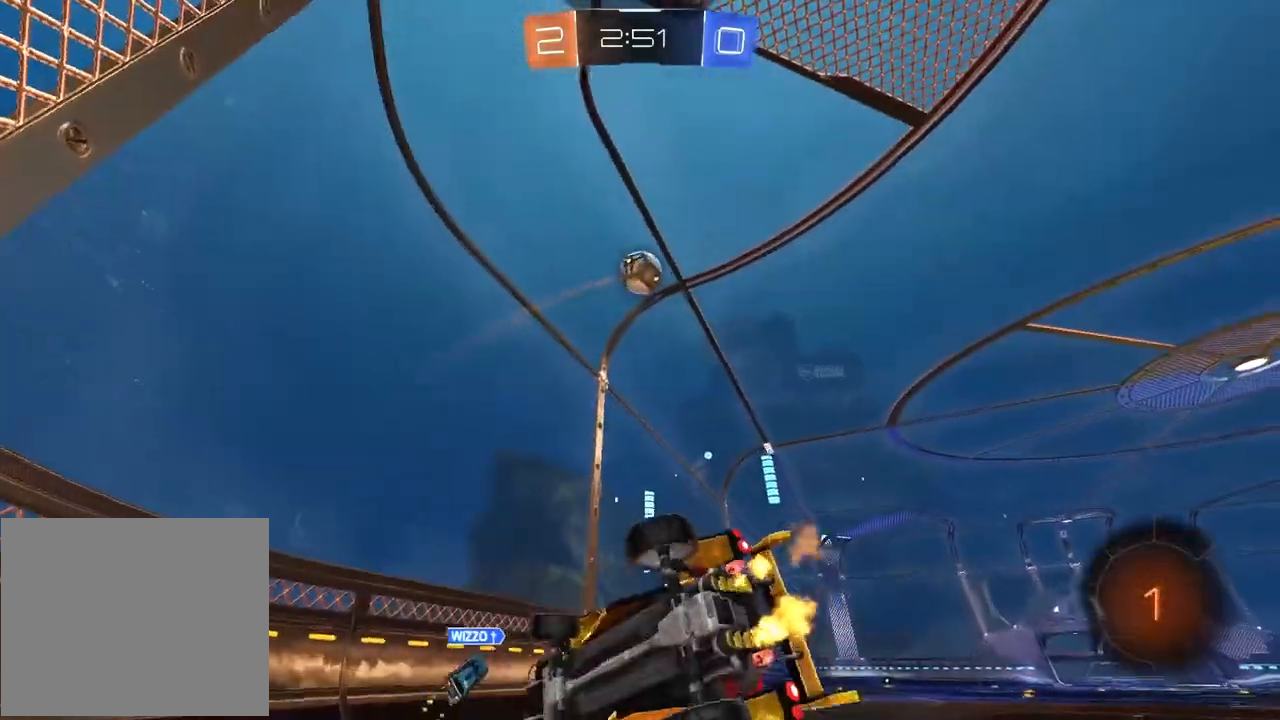
{"dt_ms": 500, "buttons": ["R2"], "left_stick": "center", "right_stick": "center", "events": [[117, "L1", "up"], [133, "left_stick", "down-right"], [200, "left_stick", "right"], [333, "TRIANGLE", "down"], [333, "left_stick", "center"], [450, "TRIANGLE", "up"]]}
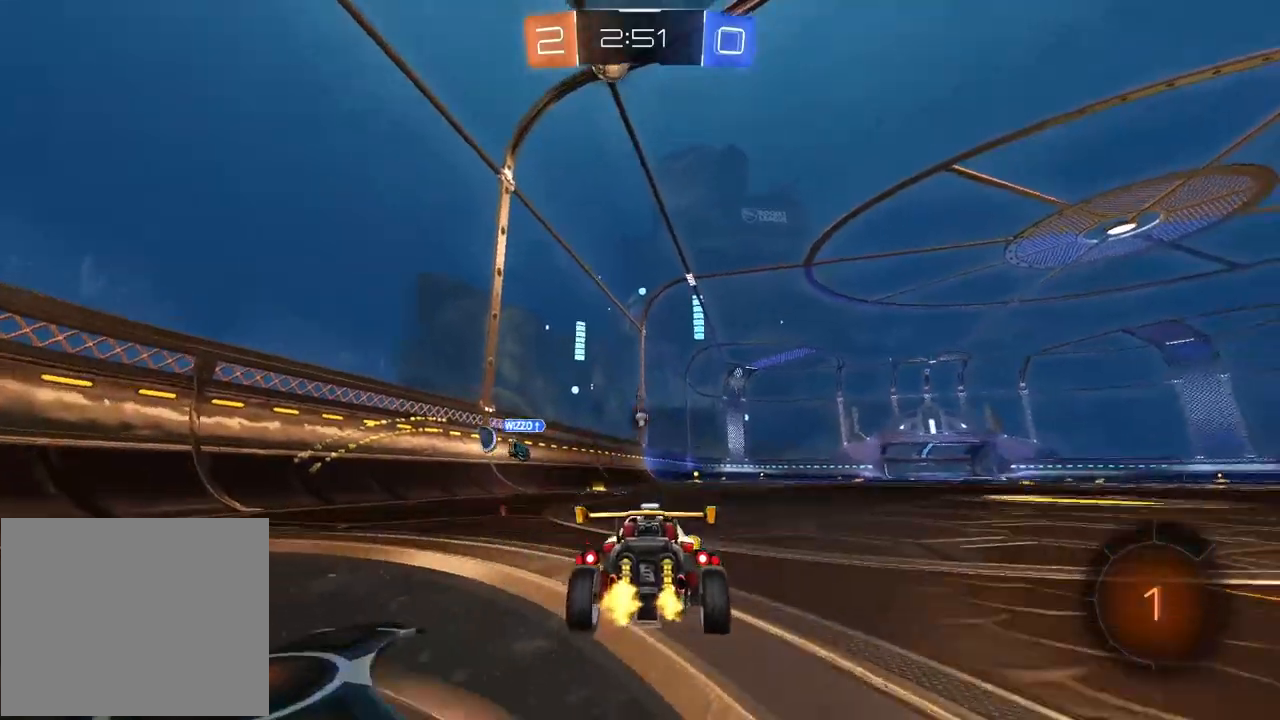
{"dt_ms": 500, "buttons": ["R2"], "left_stick": "center", "right_stick": "center", "events": []}
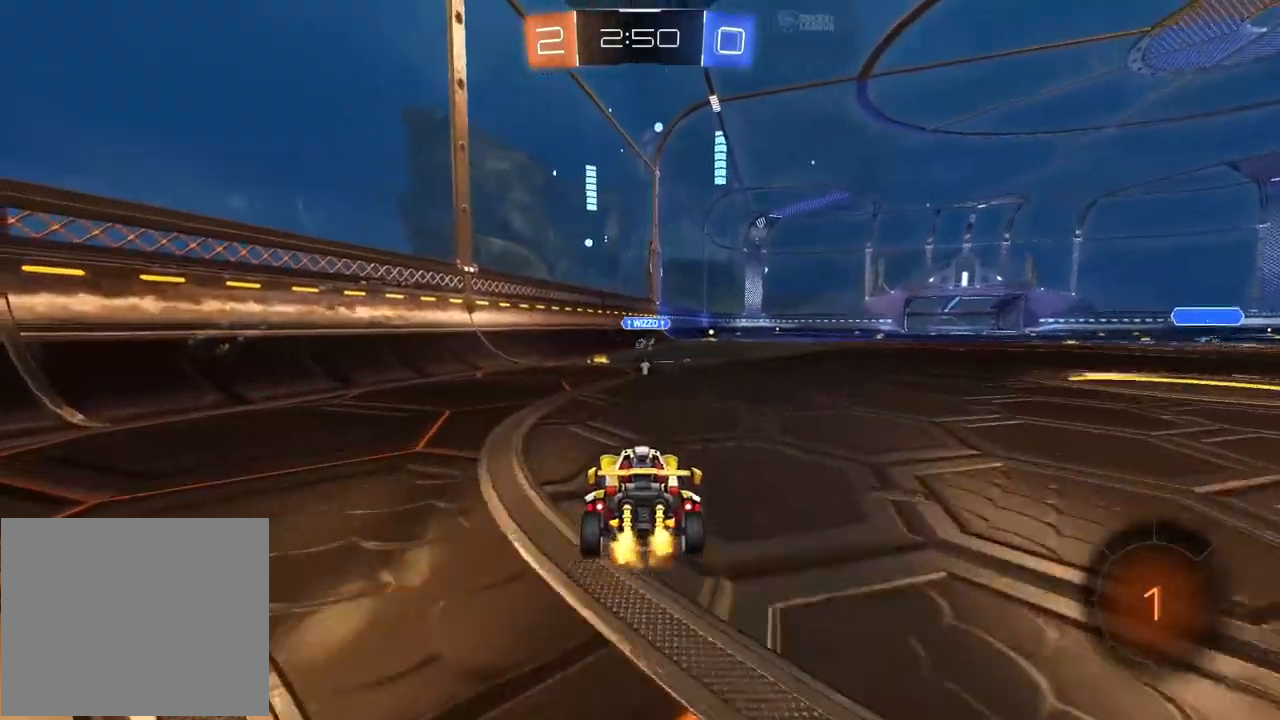
{"dt_ms": 500, "buttons": ["R2"], "left_stick": "center", "right_stick": "center", "events": []}
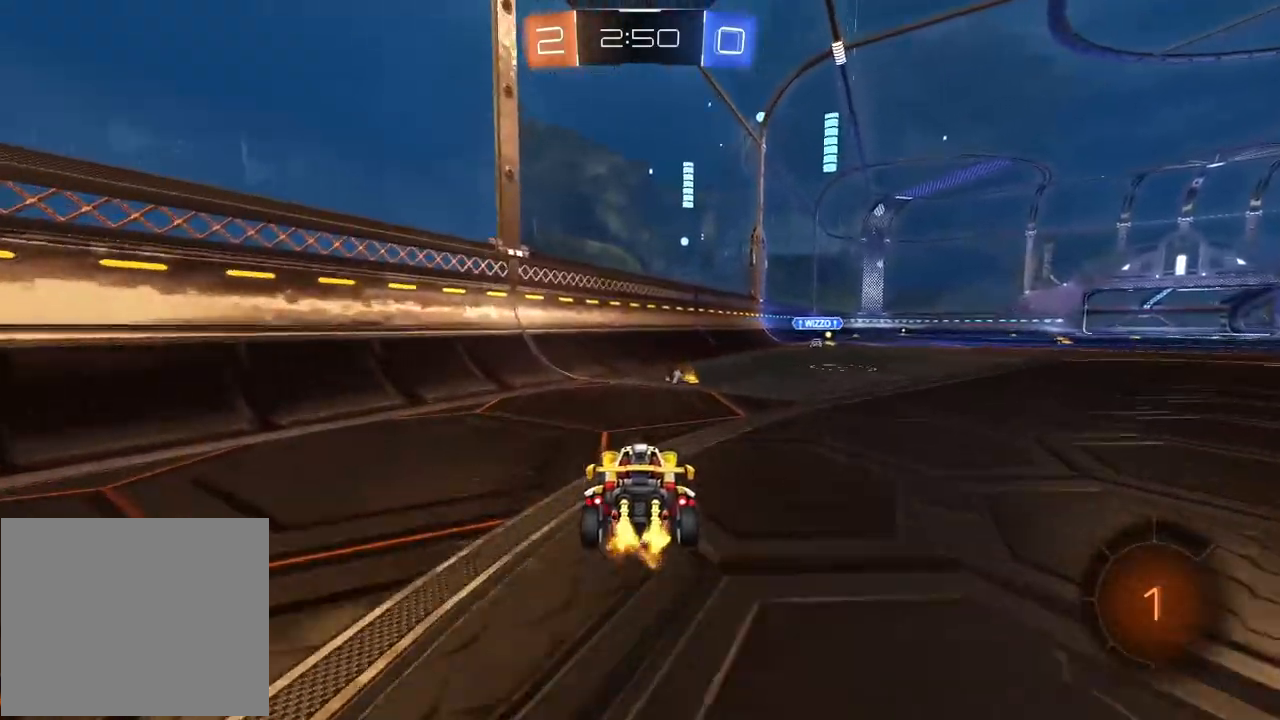
{"dt_ms": 500, "buttons": ["TRIANGLE"], "left_stick": "center", "right_stick": "center", "events": [[133, "left_stick", "right"], [267, "left_stick", "center"], [333, "left_stick", "right"], [450, "left_stick", "center"], [467, "R2", "up"], [500, "TRIANGLE", "down"]]}
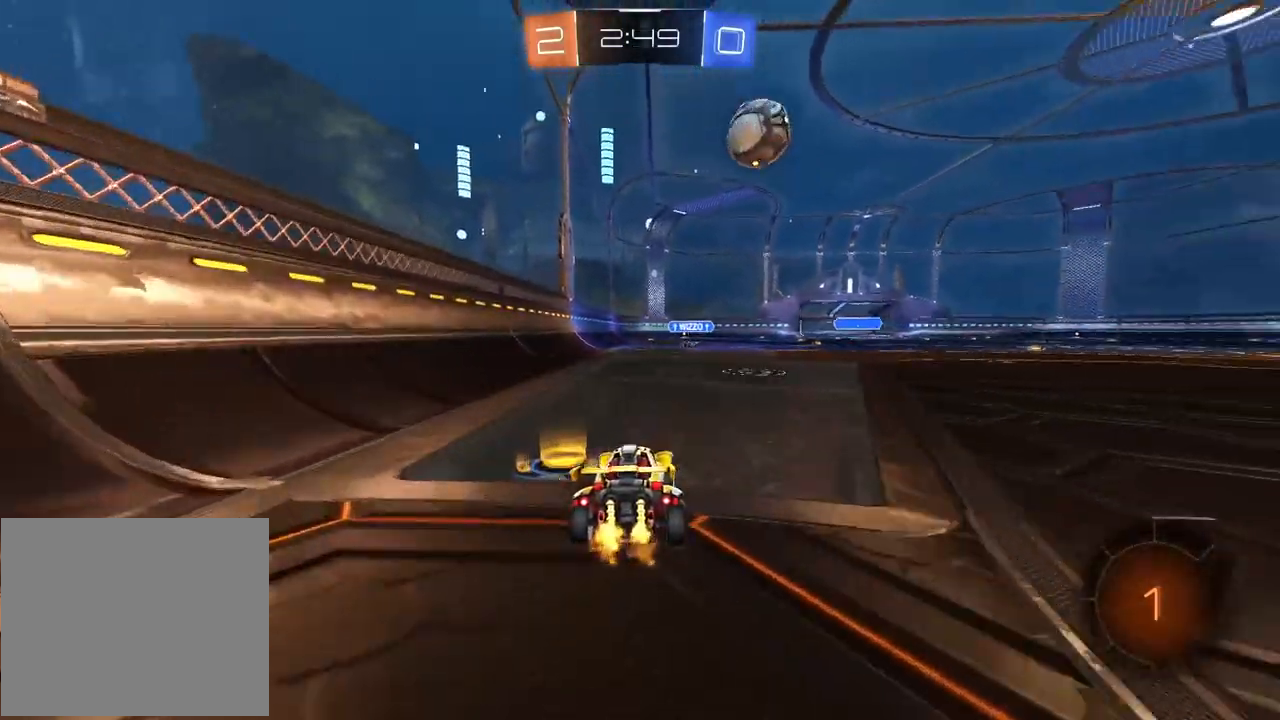
{"dt_ms": 500, "buttons": [], "left_stick": "center", "right_stick": "center", "events": [[50, "left_stick", "right"], [100, "TRIANGLE", "up"], [217, "left_stick", "center"], [267, "left_stick", "left"], [450, "left_stick", "center"]]}
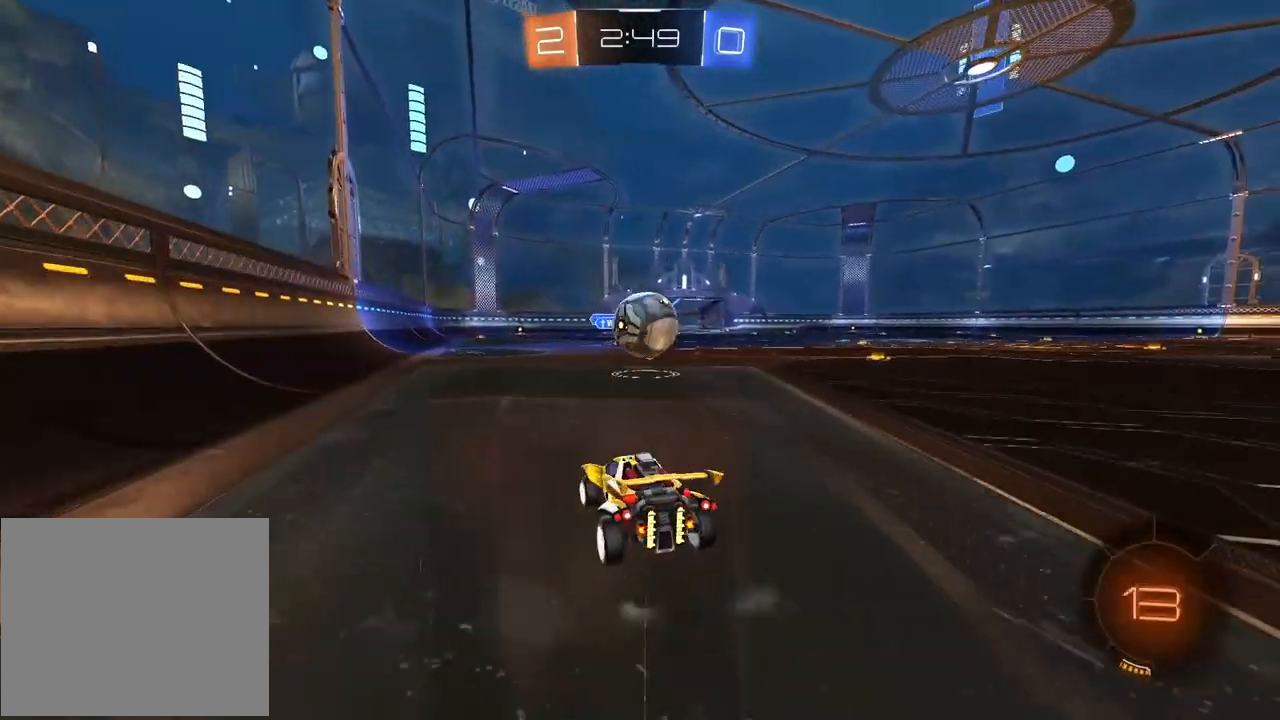
{"dt_ms": 500, "buttons": [], "left_stick": "center", "right_stick": "center", "events": [[400, "L2", "down"], [400, "left_stick", "right"], [500, "L2", "up"], [500, "left_stick", "center"]]}
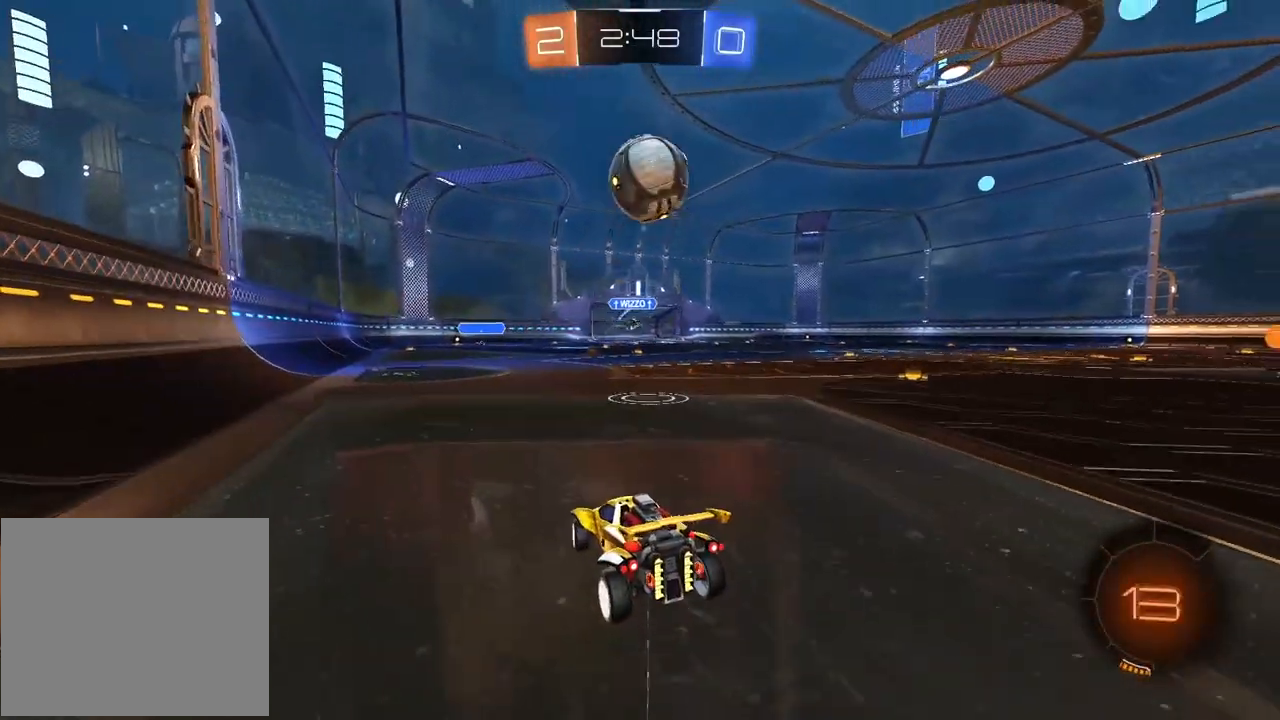
{"dt_ms": 500, "buttons": [], "left_stick": "center", "right_stick": "center", "events": [[17, "CROSS", "down"], [83, "CROSS", "up"], [333, "left_stick", "right"], [433, "left_stick", "center"]]}
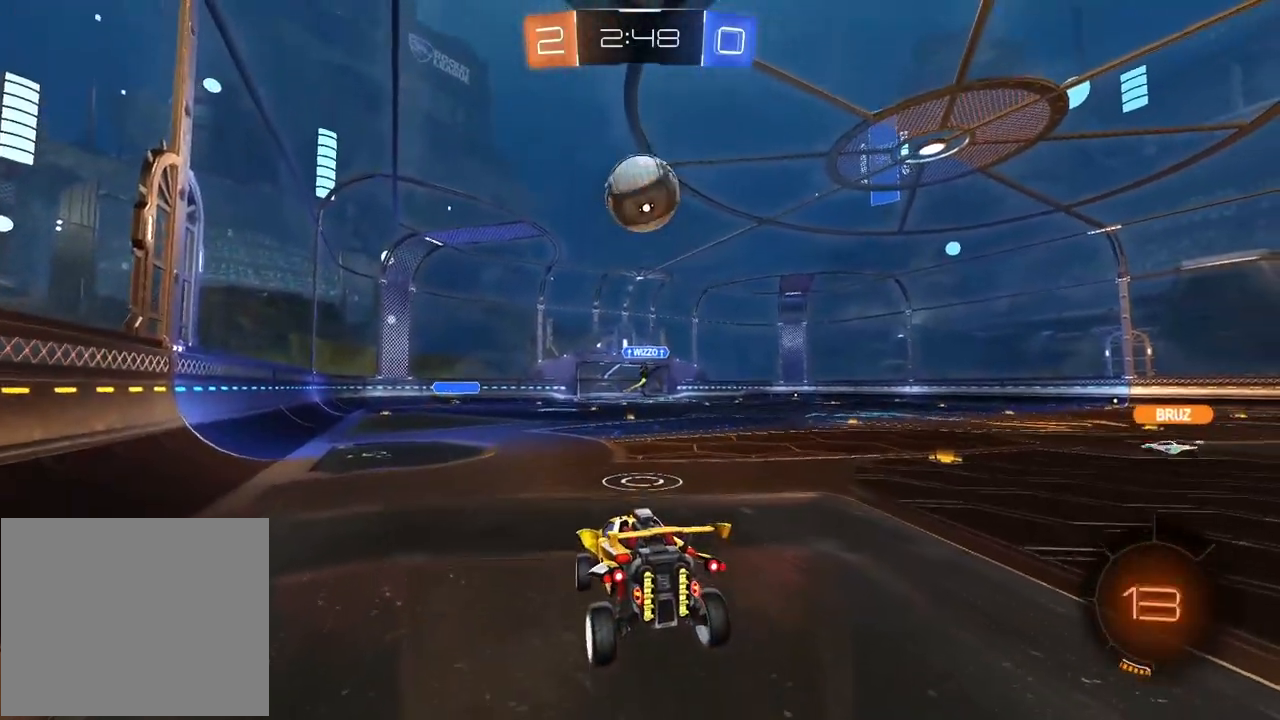
{"dt_ms": 500, "buttons": ["R2"], "left_stick": "up", "right_stick": "center", "events": [[67, "R2", "down"], [67, "left_stick", "down"], [250, "left_stick", "center"], [450, "left_stick", "up"]]}
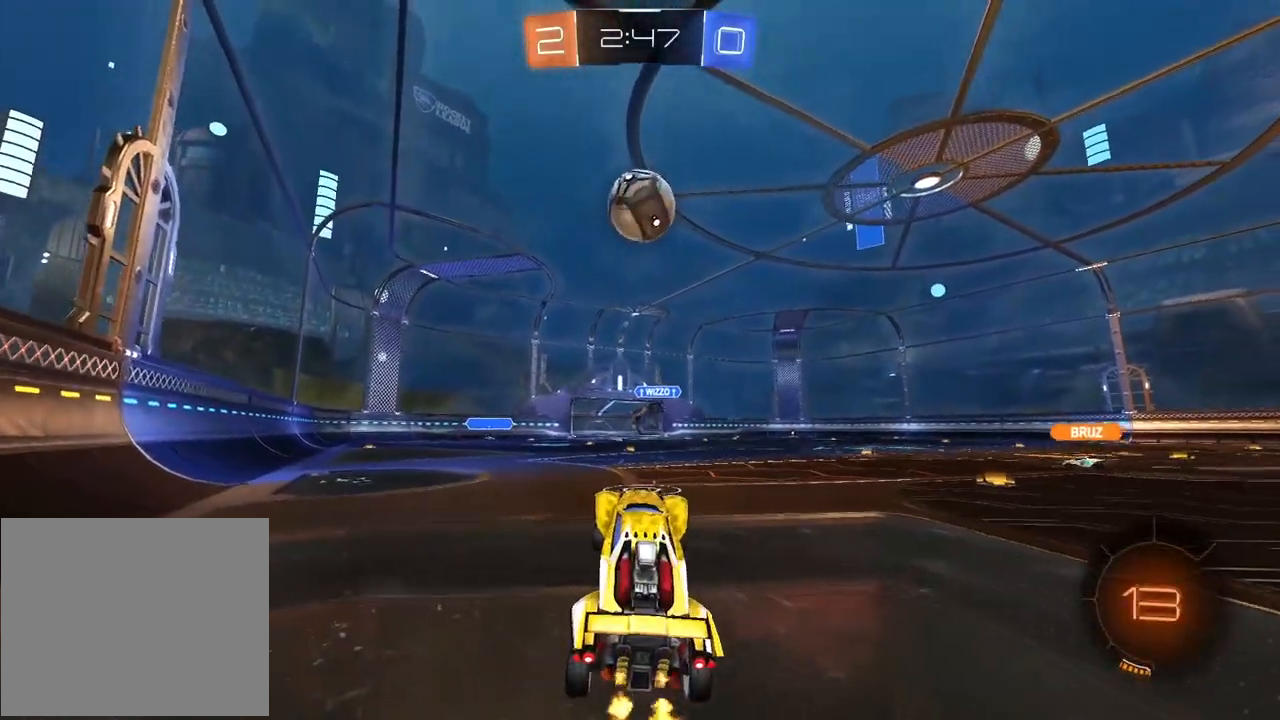
{"dt_ms": 500, "buttons": [], "left_stick": "center", "right_stick": "center", "events": [[100, "CROSS", "down"], [200, "CROSS", "up"], [200, "left_stick", "center"], [250, "R2", "up"], [367, "left_stick", "left"], [417, "left_stick", "center"]]}
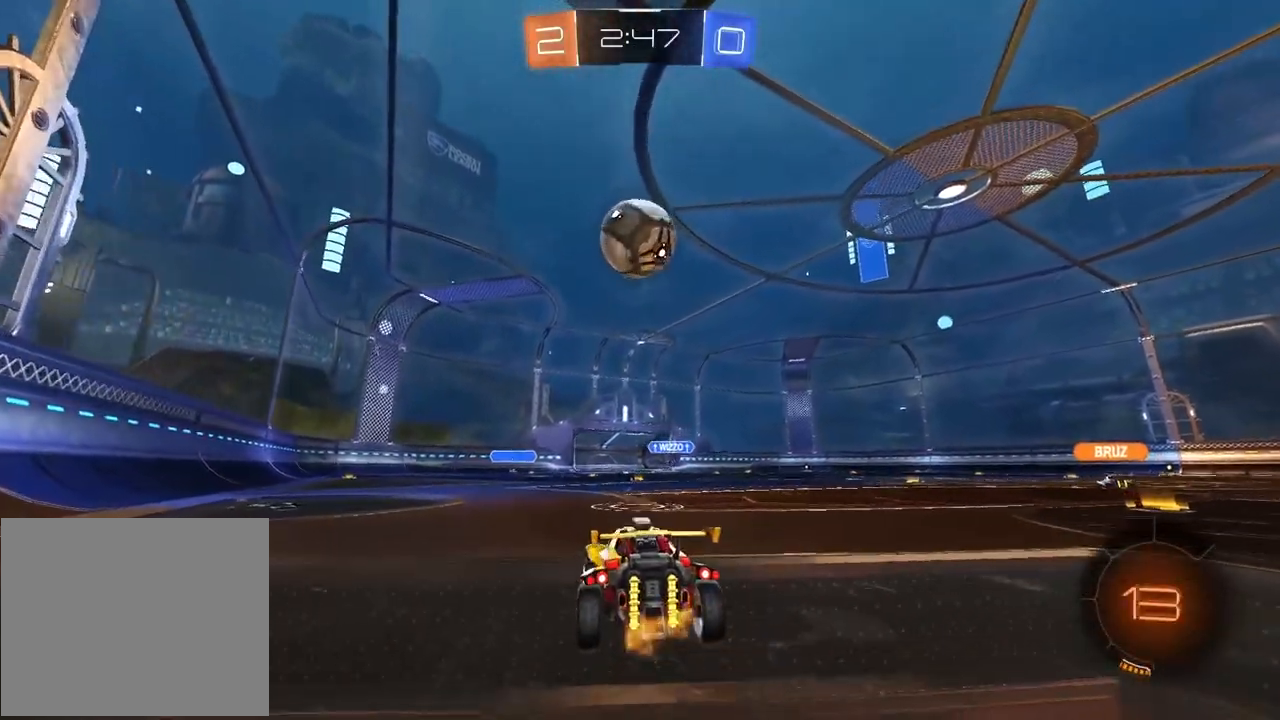
{"dt_ms": 500, "buttons": ["R1", "R2"], "left_stick": "center", "right_stick": "center", "events": [[150, "R2", "down"], [283, "left_stick", "left"], [333, "left_stick", "center"], [450, "R1", "down"]]}
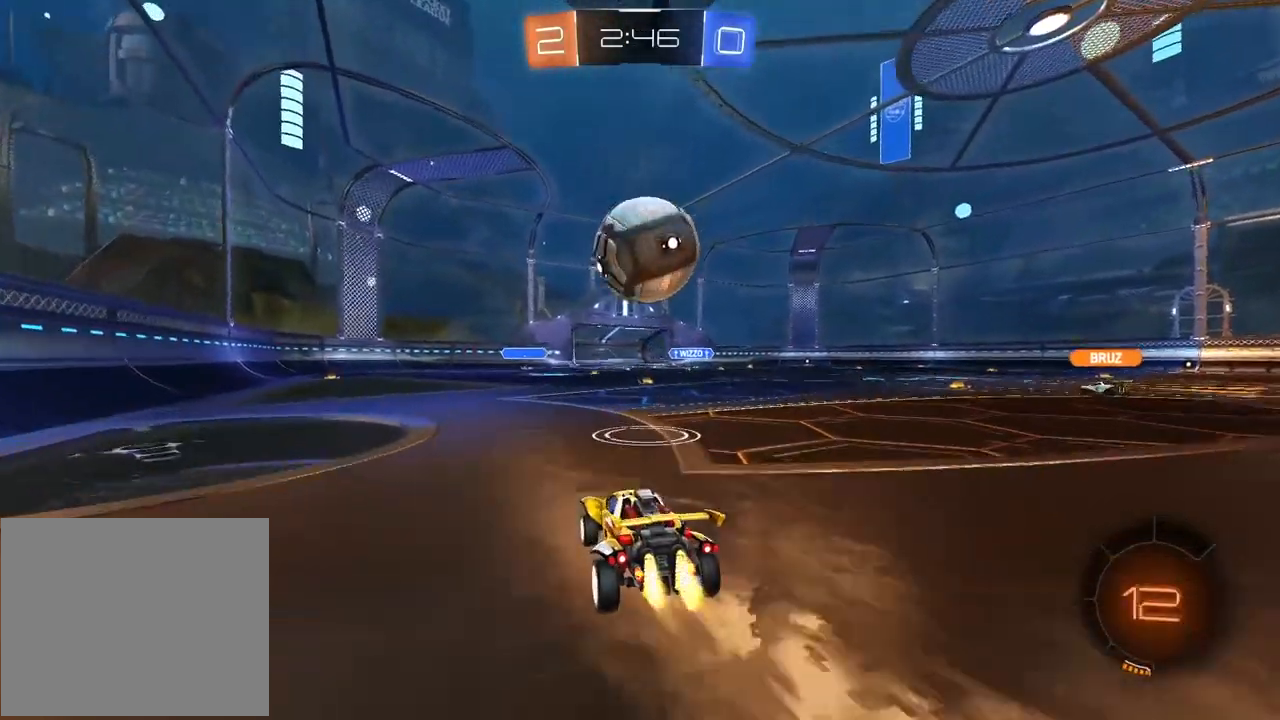
{"dt_ms": 500, "buttons": ["CROSS", "SQUARE", "L2", "R1", "R2"], "left_stick": "down-right", "right_stick": "center", "events": [[200, "CROSS", "down"], [200, "left_stick", "down-right"], [233, "R2", "up"], [267, "L2", "down"], [317, "CROSS", "up"], [333, "left_stick", "up-right"], [367, "CROSS", "down"], [367, "R2", "down"], [433, "SQUARE", "down"], [483, "left_stick", "down-right"]]}
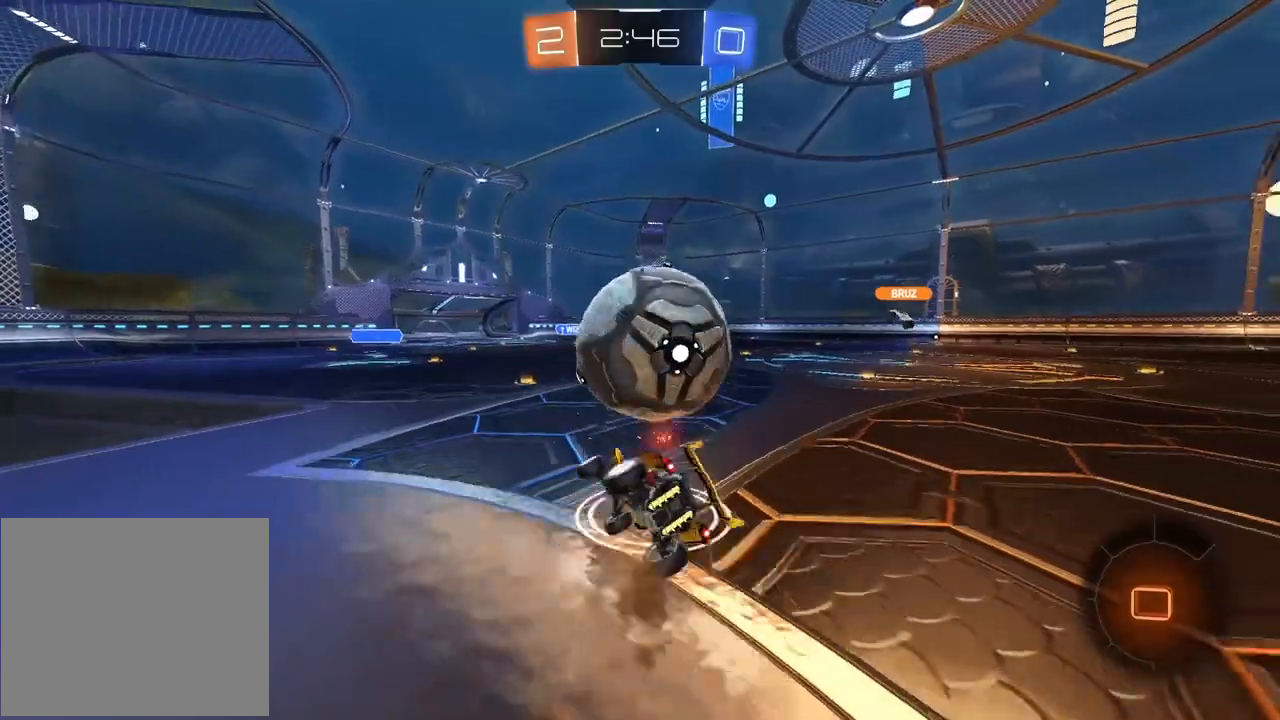
{"dt_ms": 500, "buttons": [], "left_stick": "center", "right_stick": "center", "events": [[17, "TRIANGLE", "down"], [33, "R2", "up"], [50, "R1", "up"], [50, "SQUARE", "up"], [67, "CROSS", "up"], [67, "left_stick", "right"], [83, "TRIANGLE", "up"], [400, "left_stick", "down-right"], [417, "L2", "up"], [500, "left_stick", "center"]]}
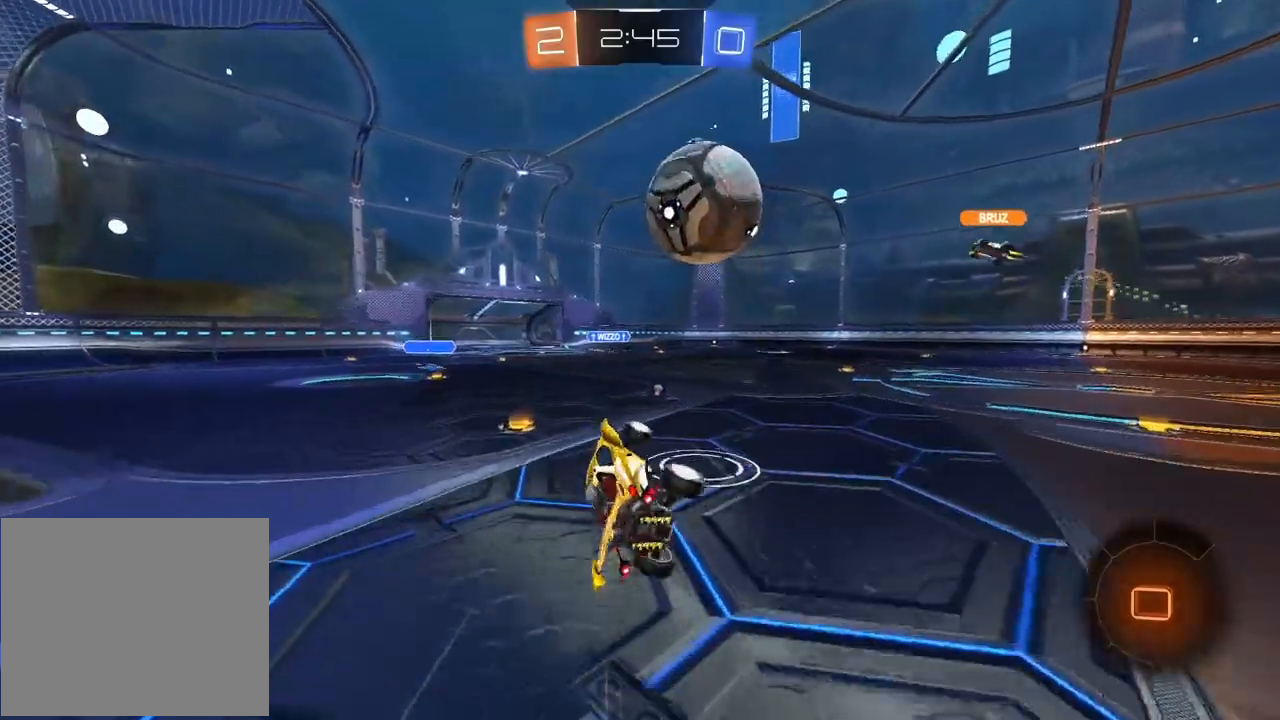
{"dt_ms": 1000, "buttons": [], "left_stick": "center", "right_stick": "center"}
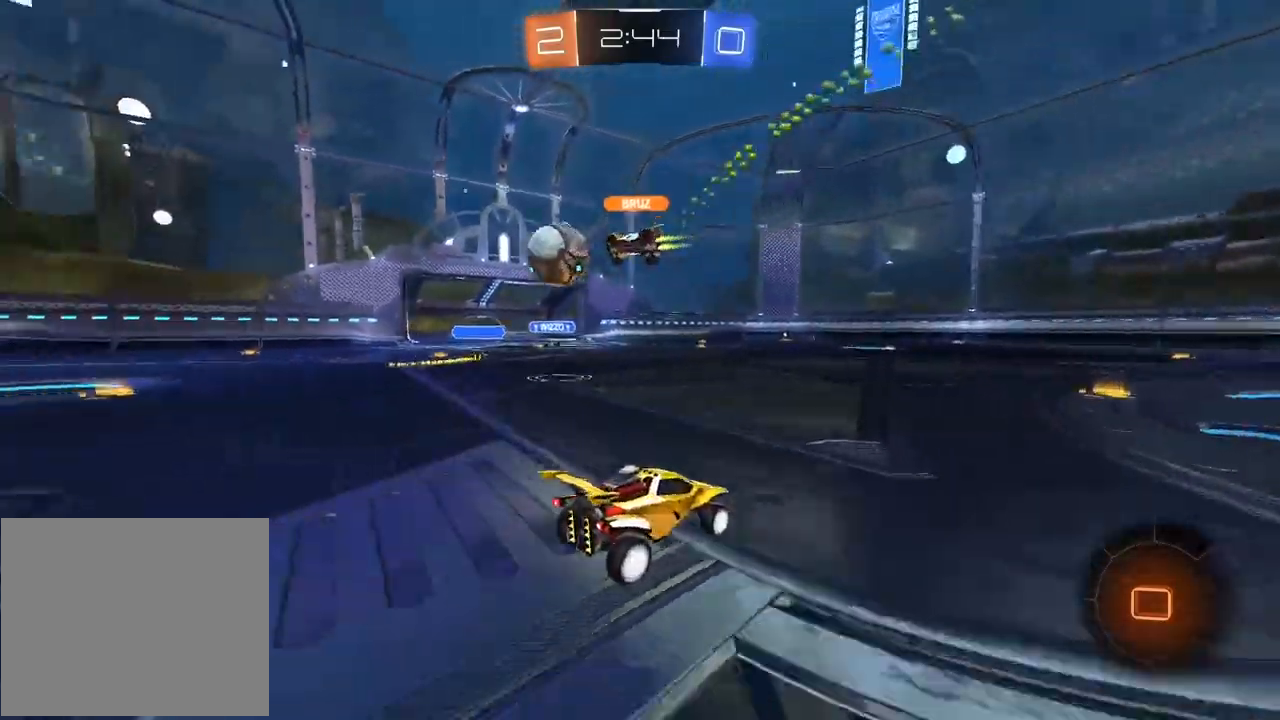
{"dt_ms": 500, "buttons": ["R2"], "left_stick": "center", "right_stick": "center", "events": [[367, "R2", "down"]]}
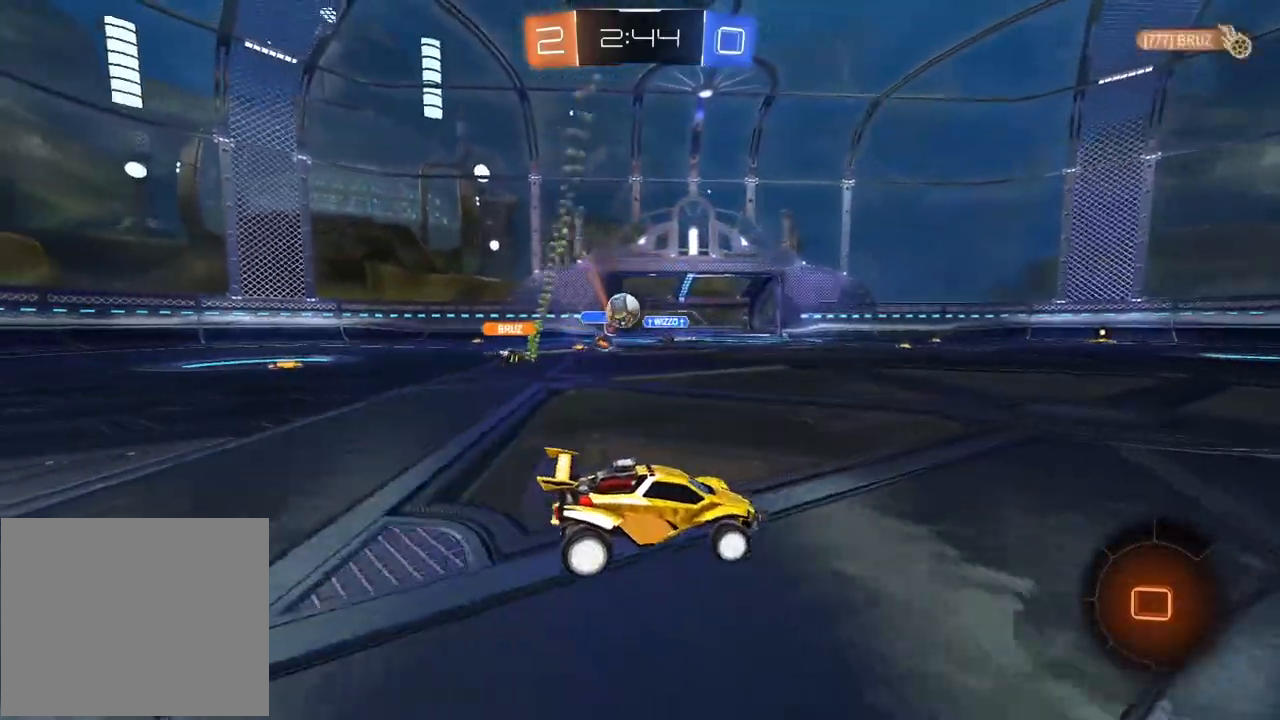
{"dt_ms": 500, "buttons": ["R2"], "left_stick": "left", "right_stick": "center", "events": [[83, "left_stick", "right"], [383, "left_stick", "left"]]}
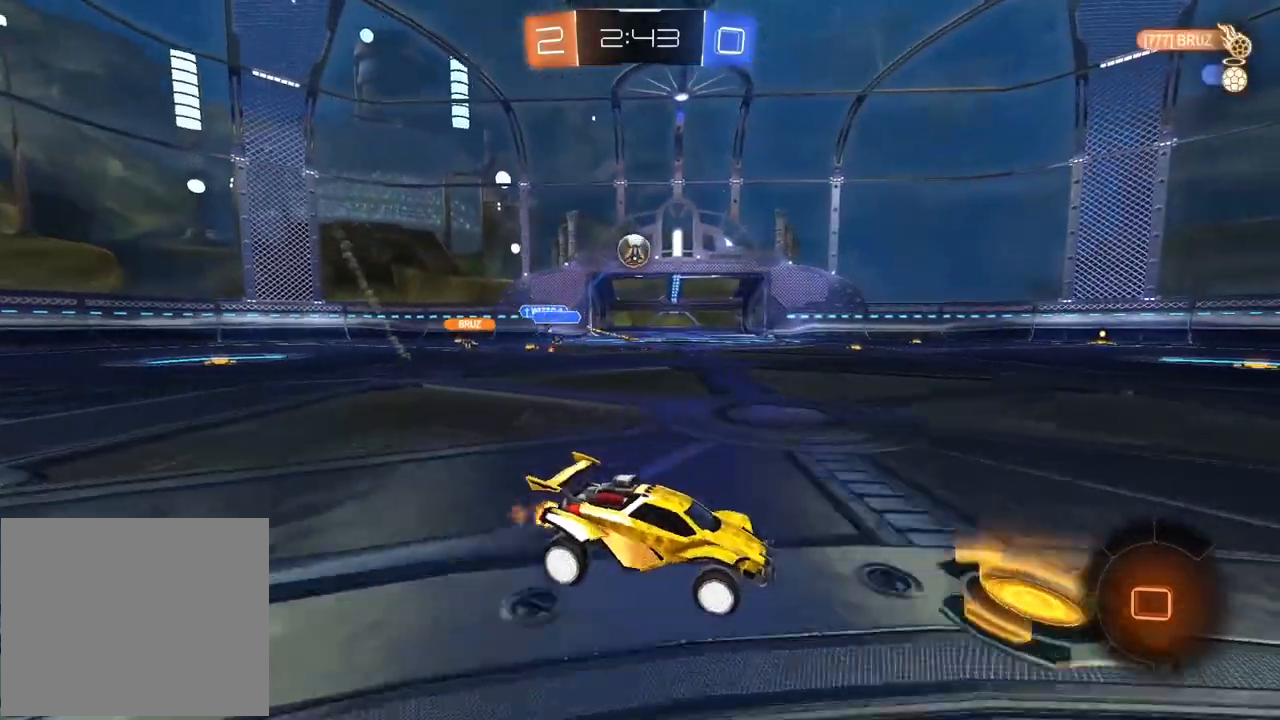
{"dt_ms": 500, "buttons": ["R2"], "left_stick": "left", "right_stick": "center", "events": []}
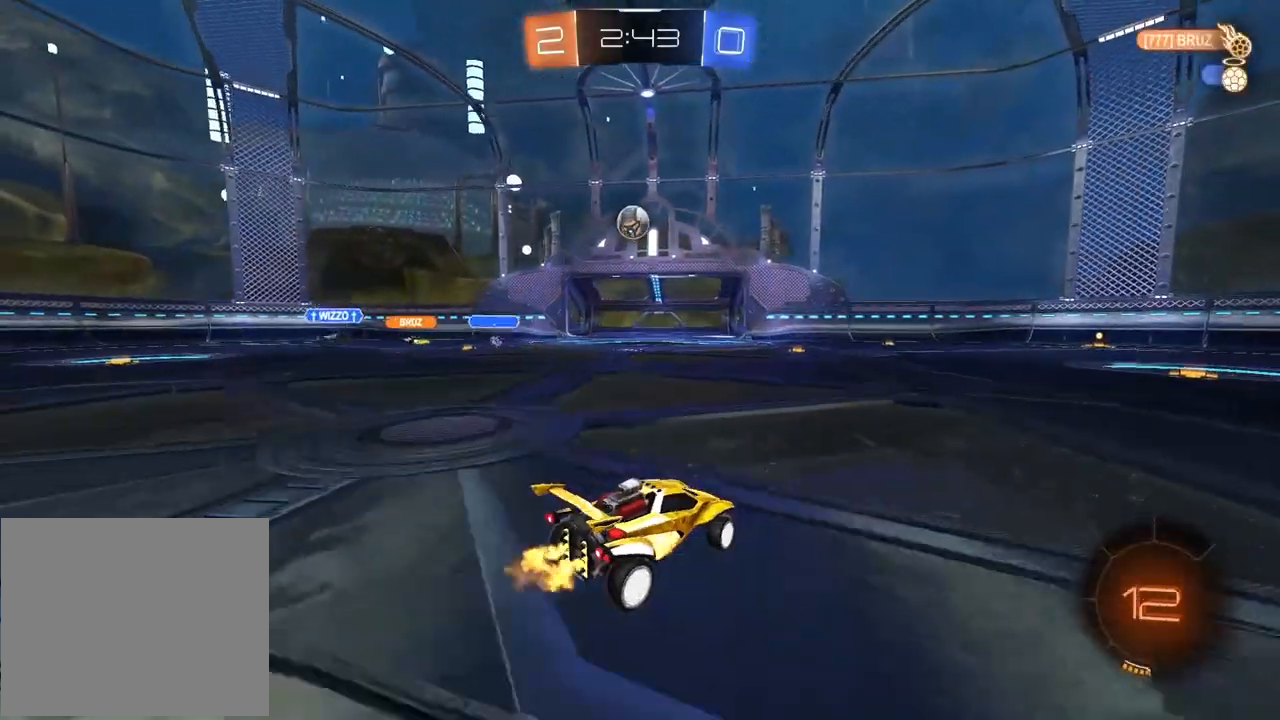
{"dt_ms": 500, "buttons": ["R2"], "left_stick": "center", "right_stick": "center", "events": [[17, "left_stick", "center"], [267, "left_stick", "left"], [333, "left_stick", "center"]]}
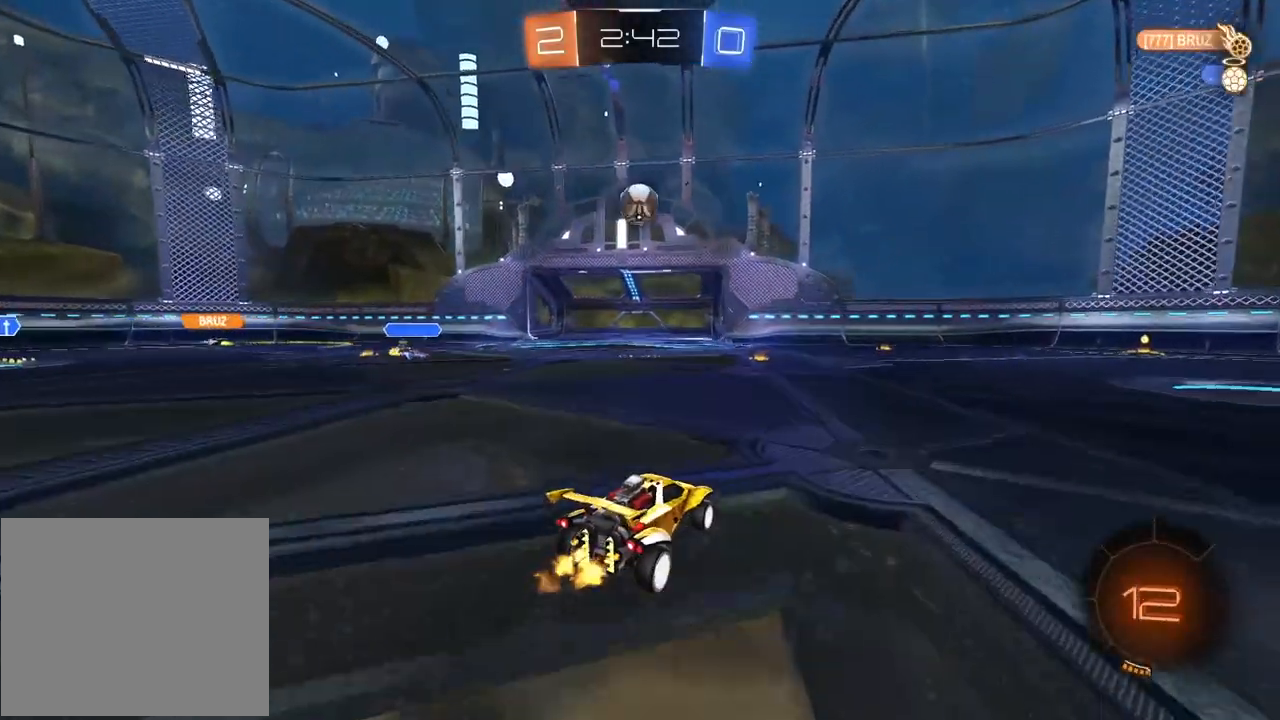
{"dt_ms": 500, "buttons": ["R1", "R2"], "left_stick": "center", "right_stick": "center", "events": [[117, "left_stick", "left"], [167, "R1", "down"], [200, "left_stick", "center"]]}
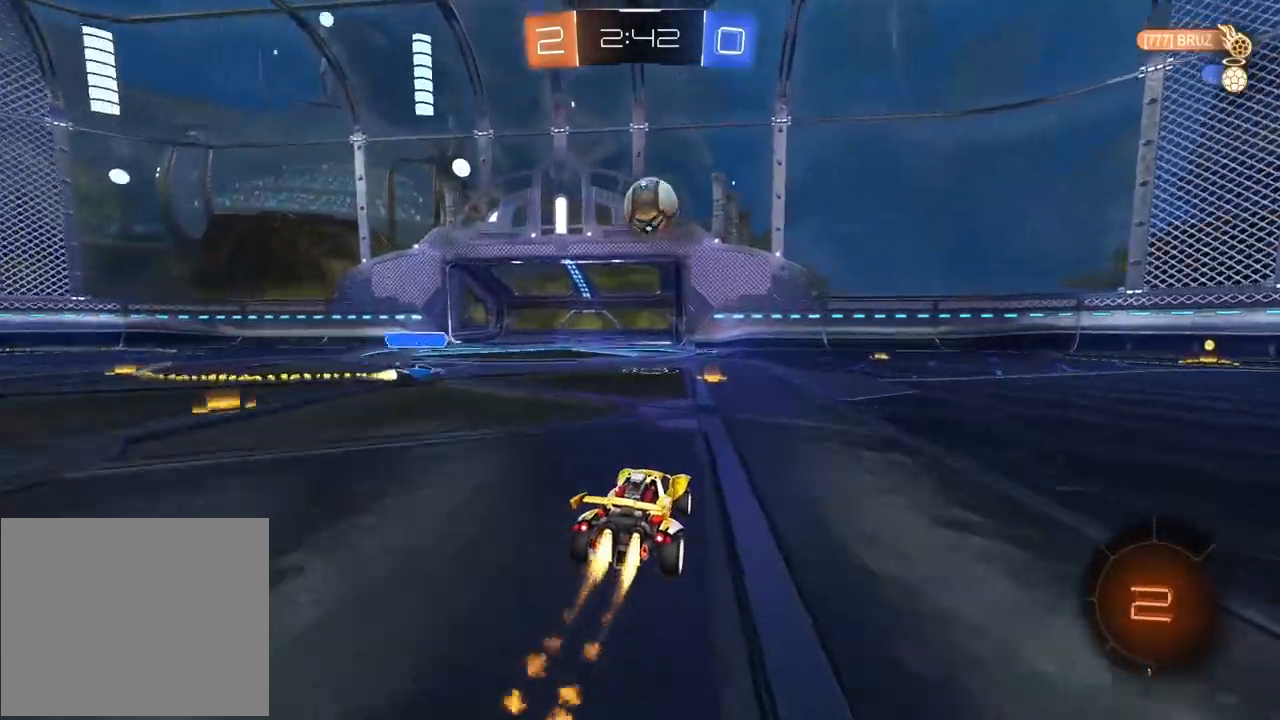
{"dt_ms": 500, "buttons": ["TRIANGLE", "R1", "R2"], "left_stick": "right", "right_stick": "center", "events": [[100, "R1", "up"], [183, "left_stick", "right"], [333, "R1", "down"], [483, "TRIANGLE", "down"]]}
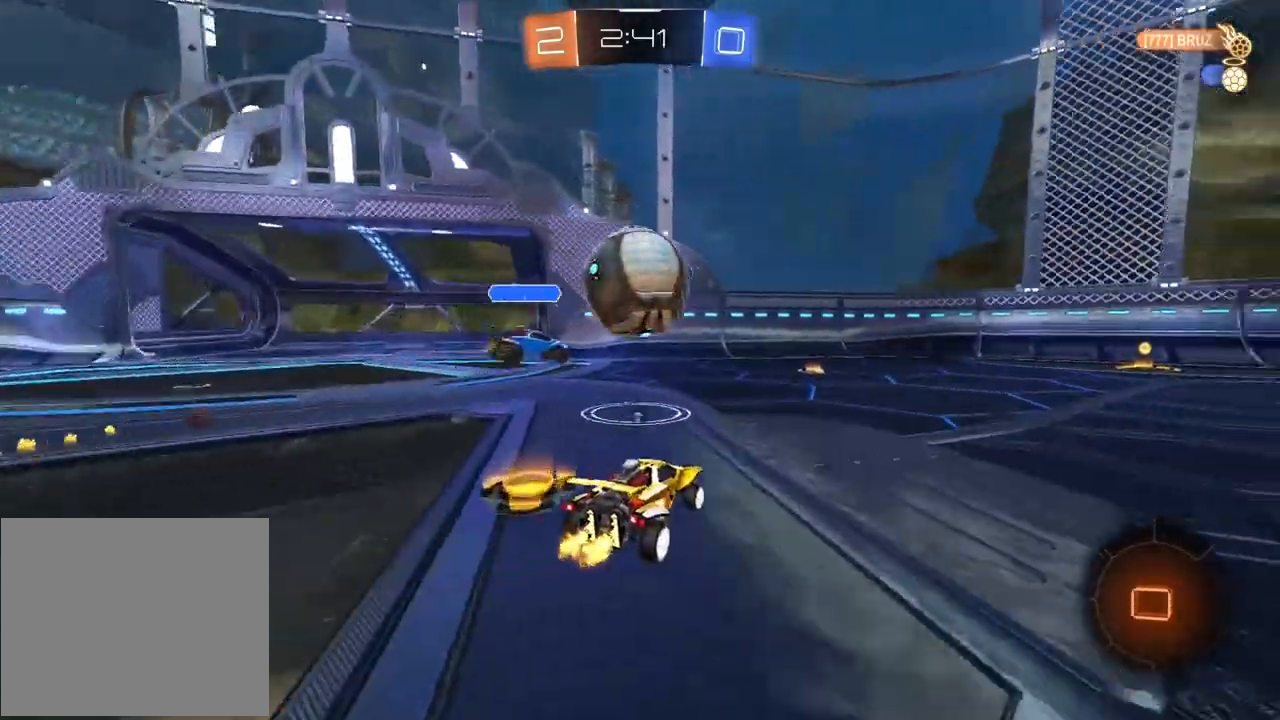
{"dt_ms": 500, "buttons": ["R1", "R2"], "left_stick": "center", "right_stick": "center", "events": [[100, "TRIANGLE", "up"], [217, "left_stick", "center"]]}